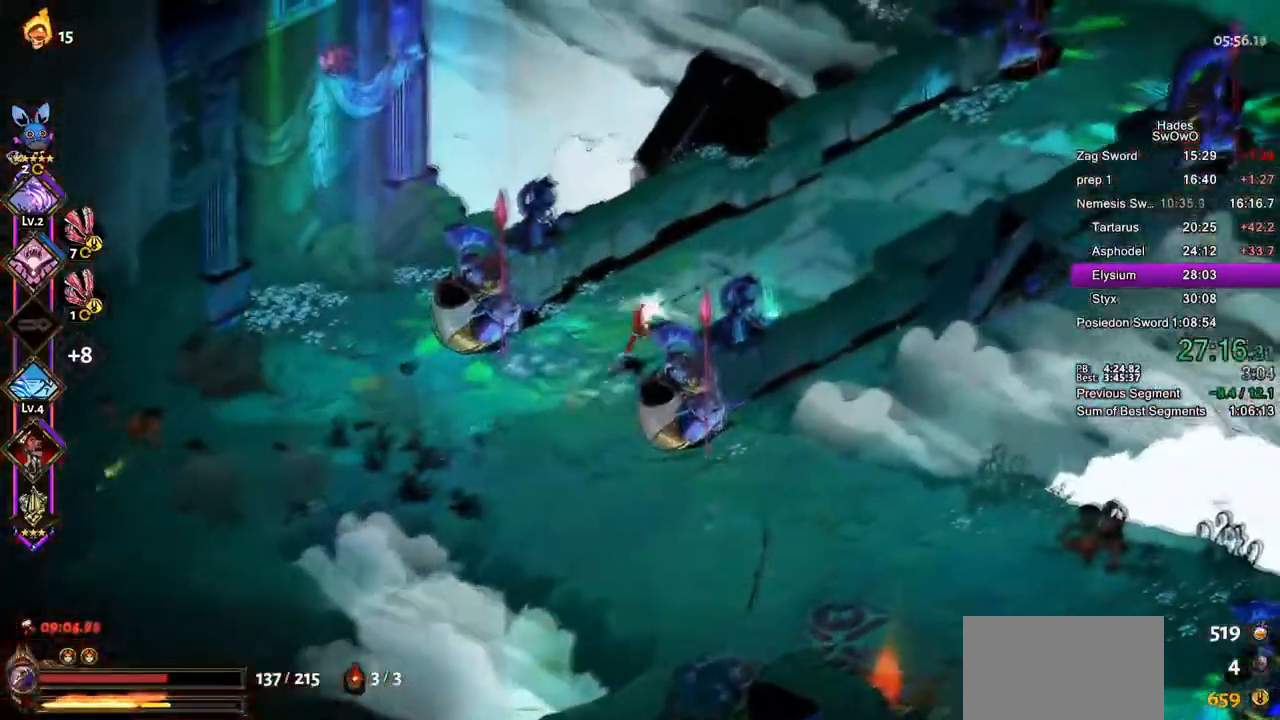
Gameplay with a controller (PlayStation layout); each line is a JSON object with the inputs held at the frame after it. "button_events" lists button changes between this image and that frame as [ms after this image, input, new state], when the widget could be followed in between (sticks are given only as held states). Not read: R2.
{"buttons": [], "left_stick": "up-right", "right_stick": "center", "button_events": [[16, "CROSS", "down"], [116, "CROSS", "up"], [183, "CROSS", "down"], [317, "CROSS", "up"]]}
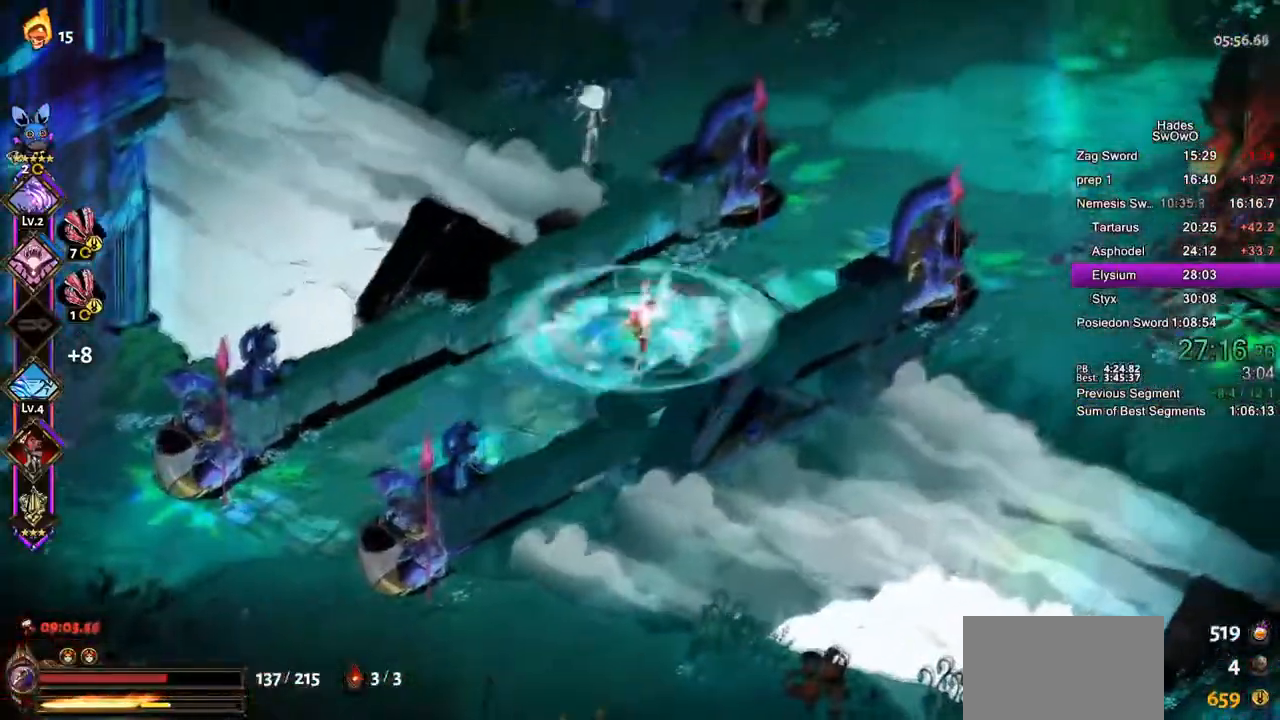
{"buttons": [], "left_stick": "up-right", "right_stick": "center", "button_events": [[67, "CROSS", "down"], [84, "SQUARE", "down"], [234, "CROSS", "up"], [234, "SQUARE", "up"], [284, "CROSS", "down"], [317, "SQUARE", "down"], [434, "CROSS", "up"], [434, "SQUARE", "up"]]}
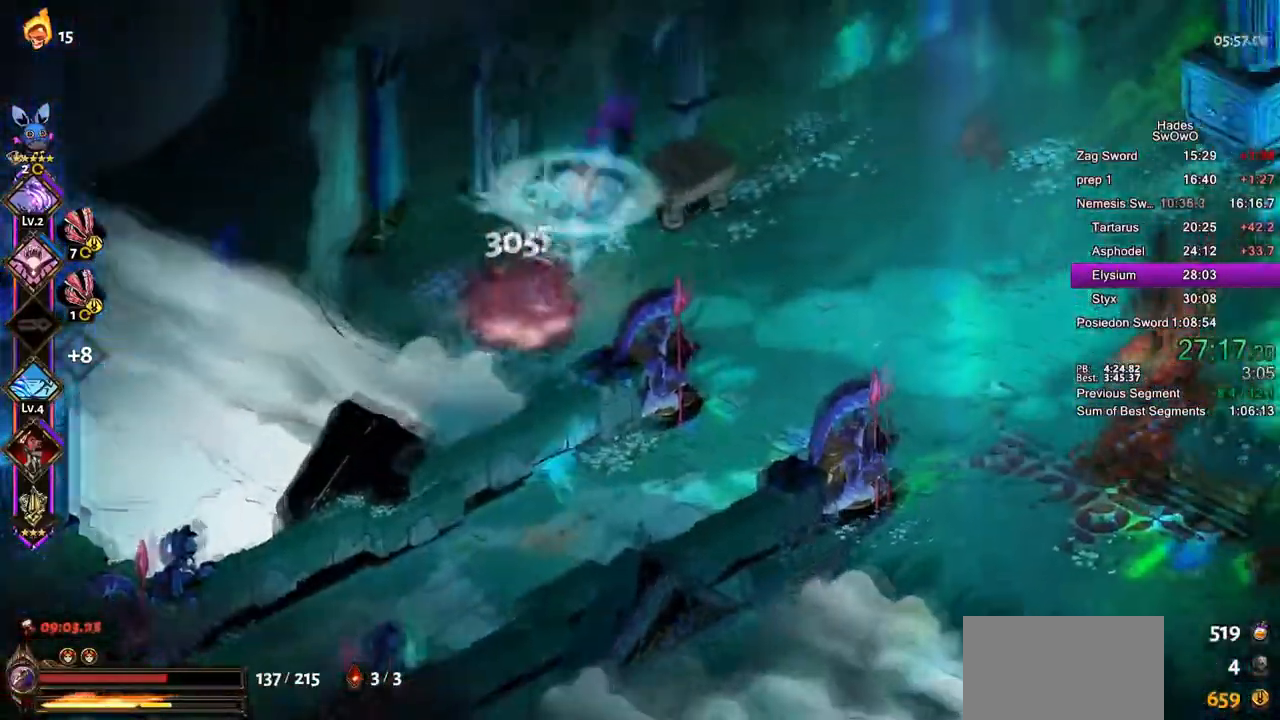
{"buttons": ["CROSS"], "left_stick": "right", "right_stick": "center", "button_events": [[500, "CROSS", "down"]]}
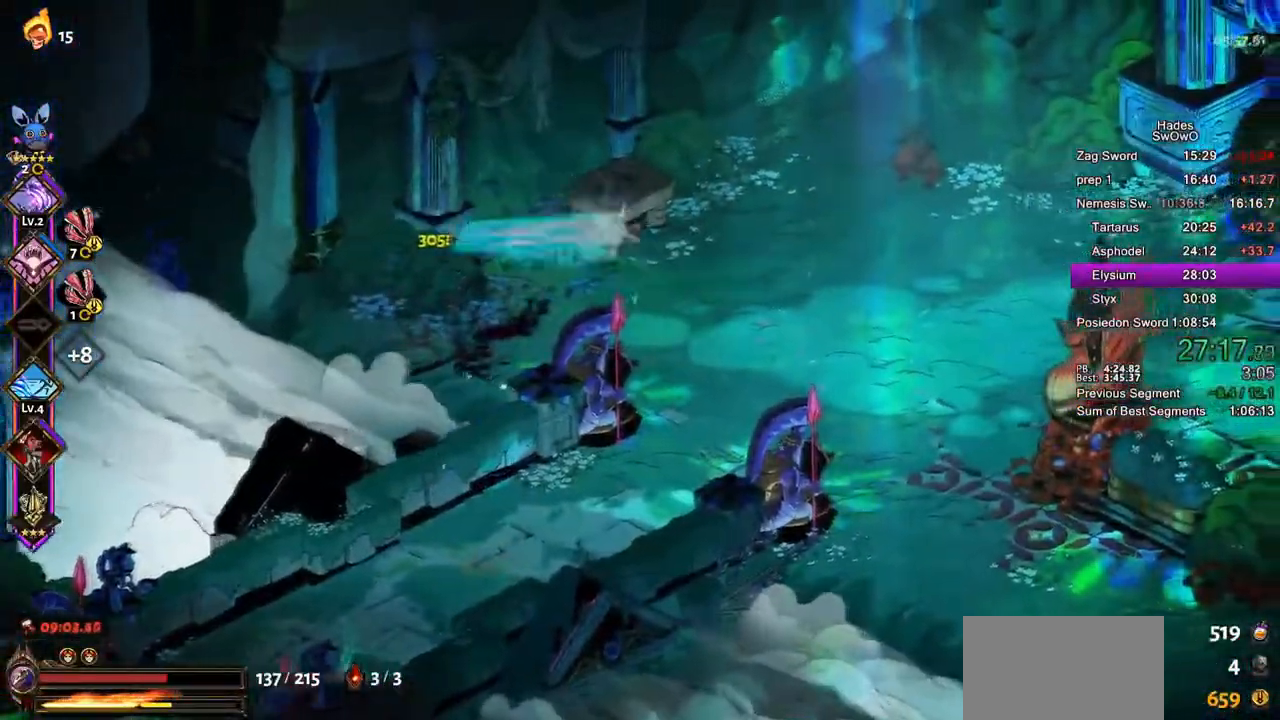
{"buttons": [], "left_stick": "up-right", "right_stick": "center", "button_events": [[101, "CROSS", "up"], [167, "CROSS", "down"], [284, "CROSS", "up"], [351, "CROSS", "down"], [351, "L2", "down"], [451, "L2", "up"], [484, "CROSS", "up"]]}
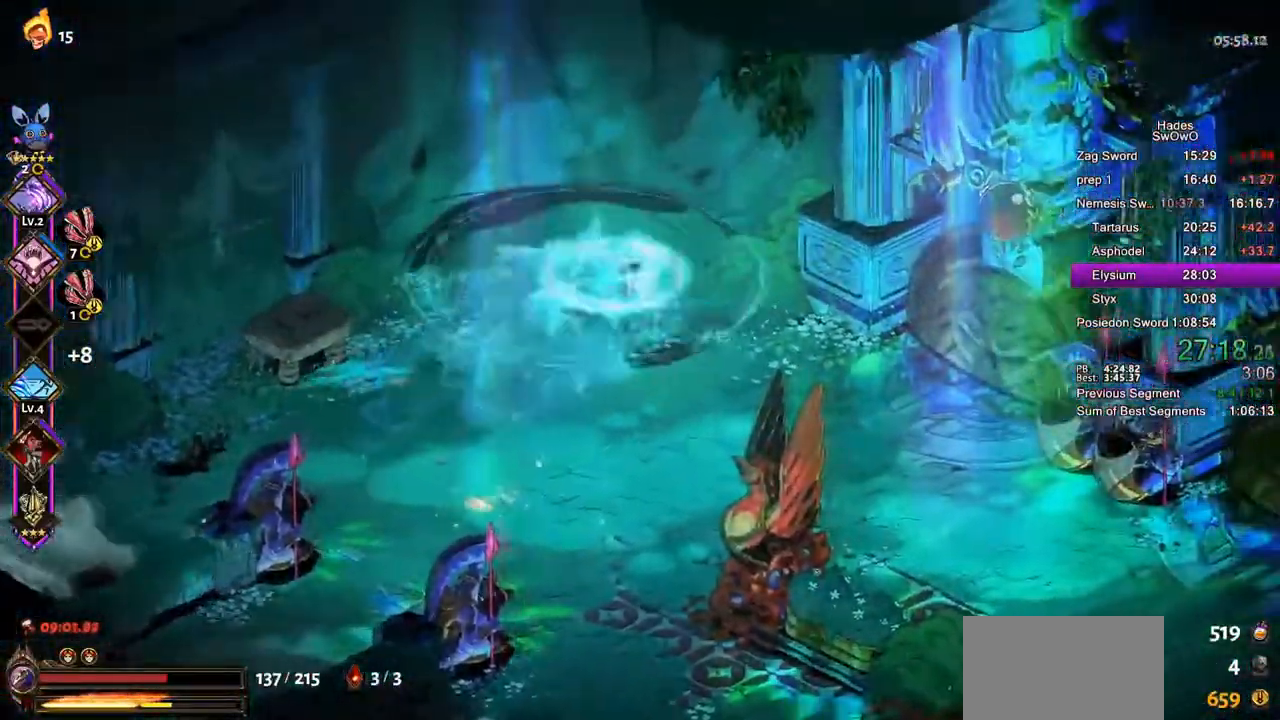
{"buttons": ["CROSS"], "left_stick": "down-left", "right_stick": "center", "button_events": [[500, "CROSS", "down"]]}
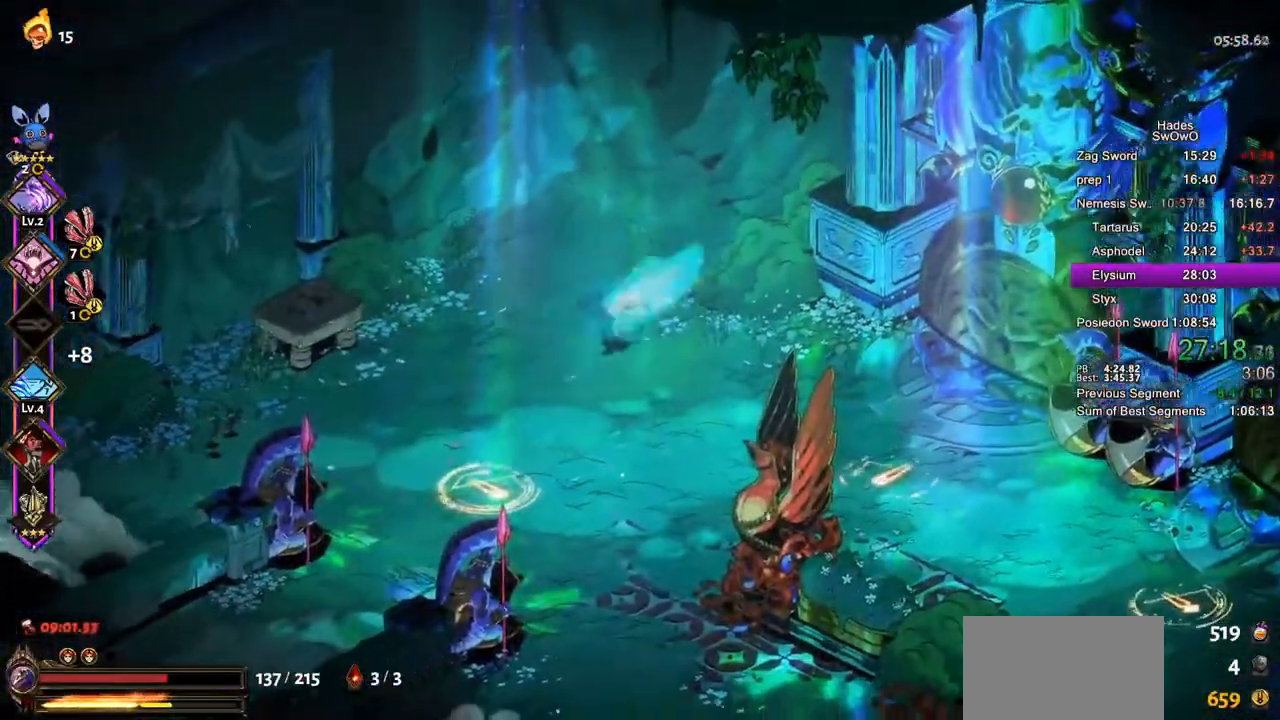
{"buttons": ["TRIANGLE"], "left_stick": "up-right", "right_stick": "center", "button_events": [[101, "CROSS", "up"], [167, "CROSS", "down"], [284, "CROSS", "up"], [351, "TRIANGLE", "down"]]}
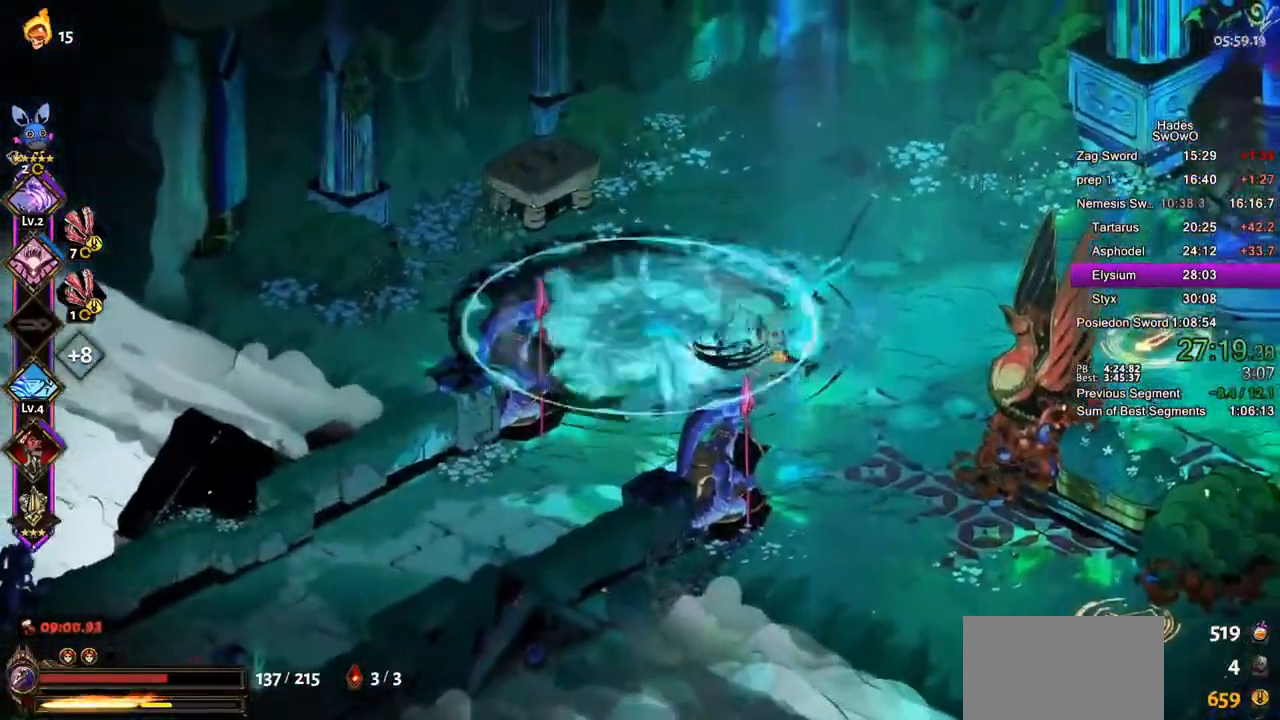
{"buttons": [], "left_stick": "right", "right_stick": "center", "button_events": [[17, "TRIANGLE", "up"]]}
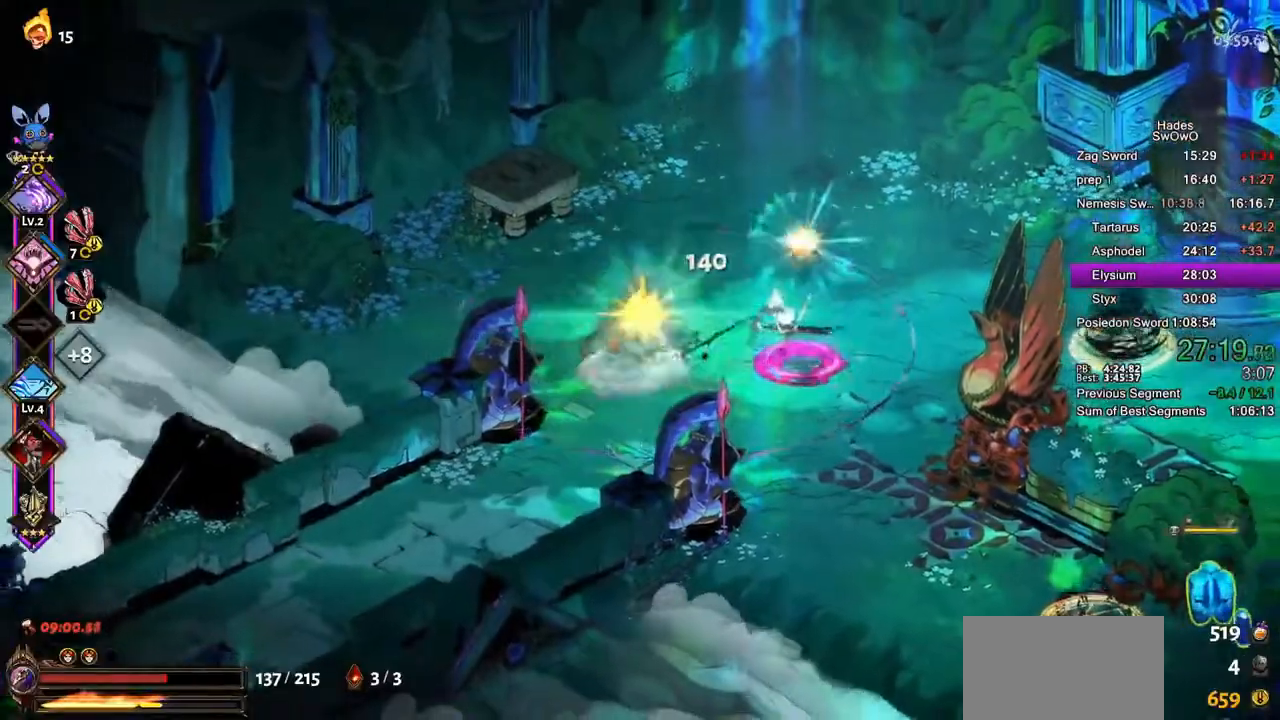
{"buttons": ["CROSS", "SQUARE"], "left_stick": "right", "right_stick": "center", "button_events": [[51, "CROSS", "down"], [84, "SQUARE", "down"], [217, "CROSS", "up"], [301, "CROSS", "down"], [418, "CROSS", "up"], [418, "SQUARE", "up"], [501, "CROSS", "down"], [501, "SQUARE", "down"]]}
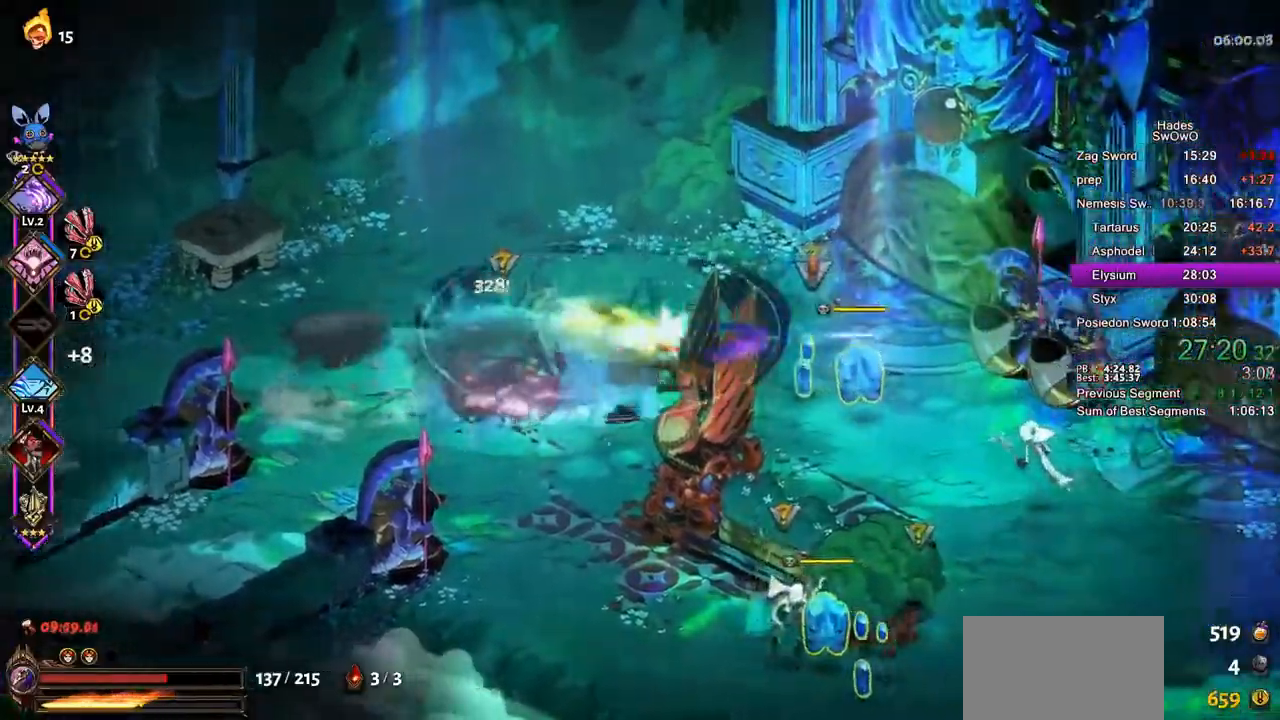
{"buttons": ["TRIANGLE"], "left_stick": "down-right", "right_stick": "center", "button_events": [[133, "CROSS", "up"], [133, "SQUARE", "up"], [200, "CROSS", "down"], [200, "SQUARE", "down"], [317, "L2", "down"], [367, "L2", "up"], [434, "TRIANGLE", "down"], [450, "CROSS", "up"], [450, "SQUARE", "up"]]}
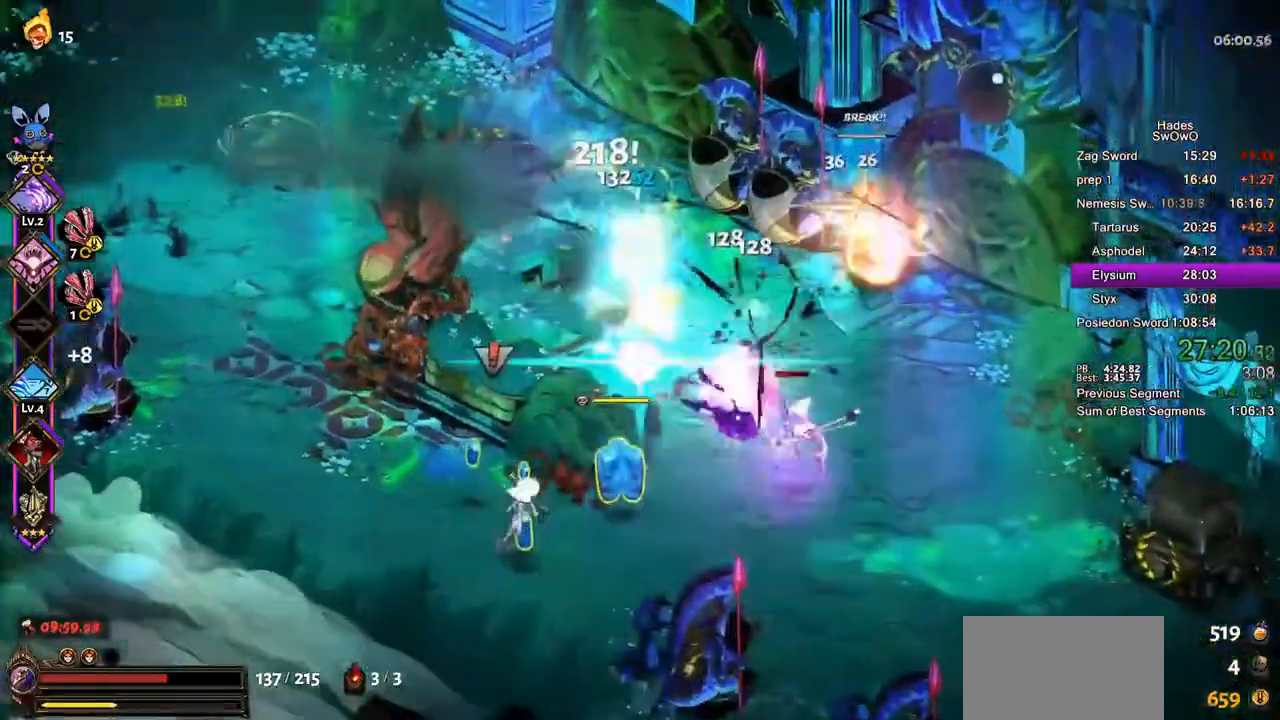
{"buttons": ["CROSS", "SQUARE"], "left_stick": "right", "right_stick": "center", "button_events": [[17, "TRIANGLE", "up"], [84, "TRIANGLE", "down"], [251, "TRIANGLE", "up"], [484, "CROSS", "down"], [501, "SQUARE", "down"]]}
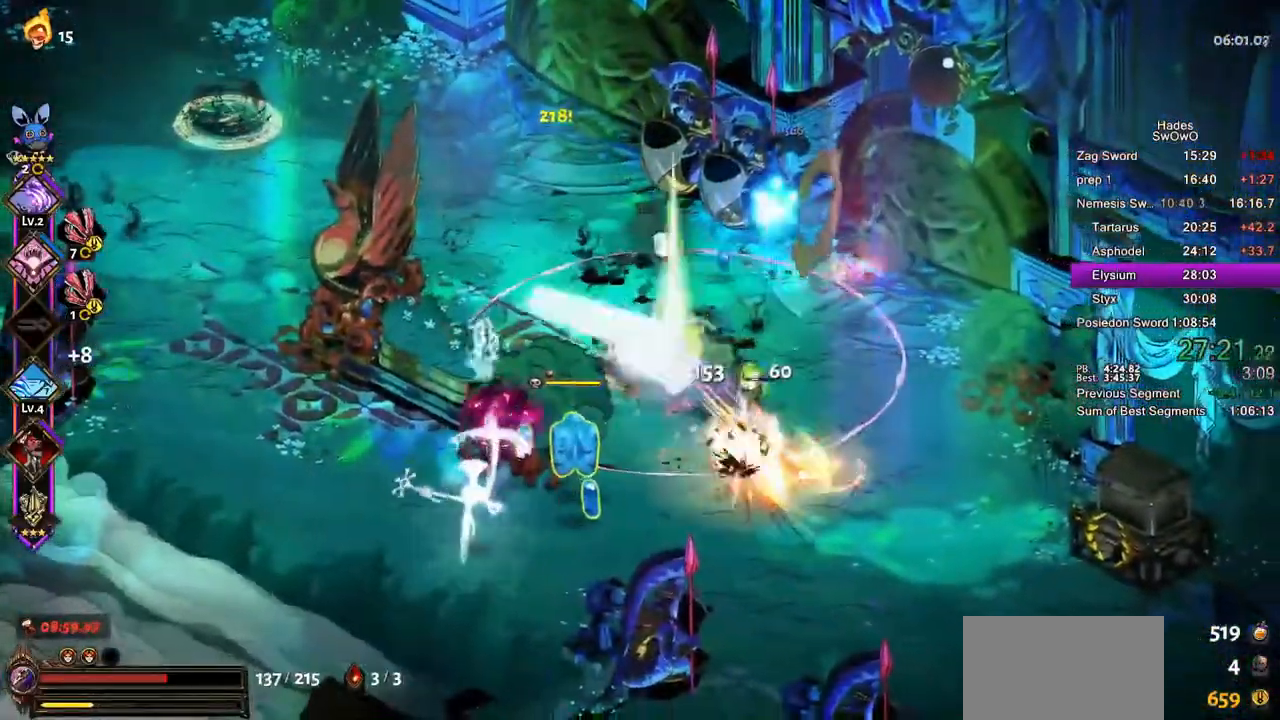
{"buttons": ["CROSS", "SQUARE"], "left_stick": "left", "right_stick": "center", "button_events": [[133, "CROSS", "up"], [133, "SQUARE", "up"], [217, "CROSS", "down"], [234, "SQUARE", "down"], [350, "CROSS", "up"], [350, "SQUARE", "up"], [434, "CROSS", "down"], [434, "SQUARE", "down"]]}
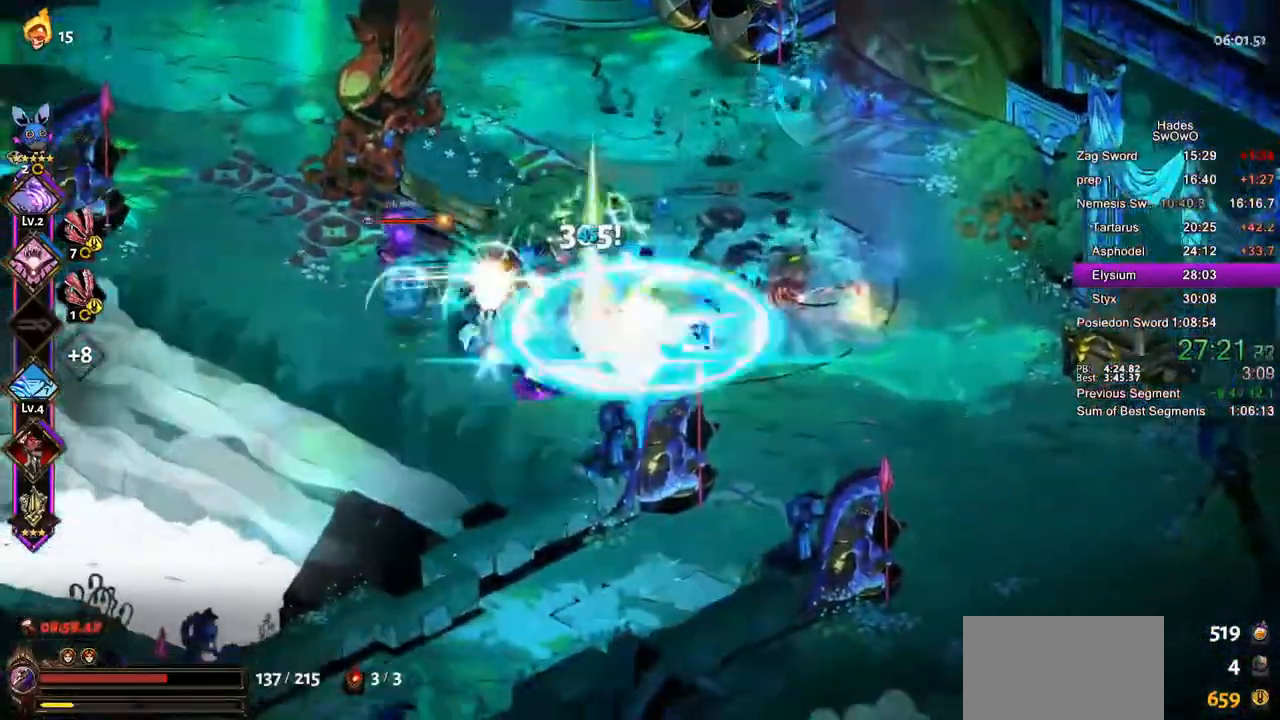
{"buttons": [], "left_stick": "left", "right_stick": "center", "button_events": [[51, "CROSS", "up"], [51, "SQUARE", "up"], [117, "CROSS", "down"], [134, "SQUARE", "down"], [251, "CROSS", "up"], [251, "SQUARE", "up"], [368, "TRIANGLE", "down"], [468, "TRIANGLE", "up"]]}
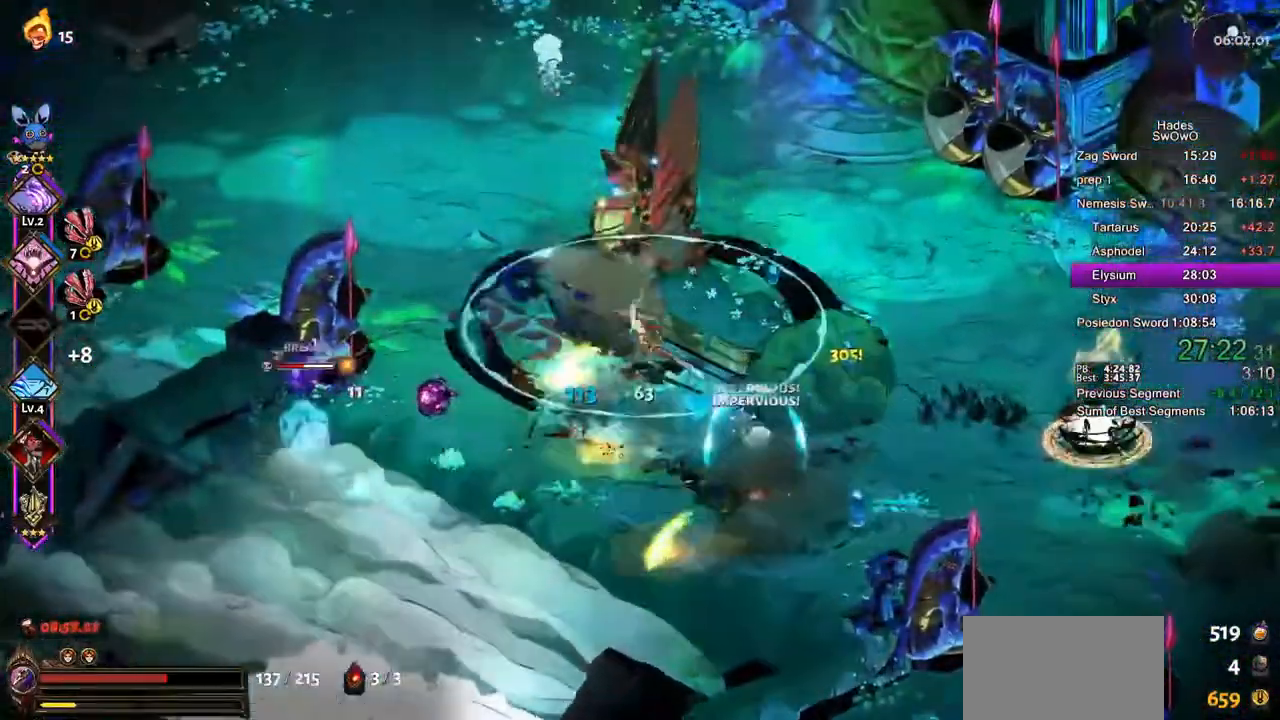
{"buttons": ["CROSS", "SQUARE"], "left_stick": "down-left", "right_stick": "center", "button_events": [[50, "TRIANGLE", "down"], [200, "TRIANGLE", "up"], [400, "CROSS", "down"], [417, "SQUARE", "down"]]}
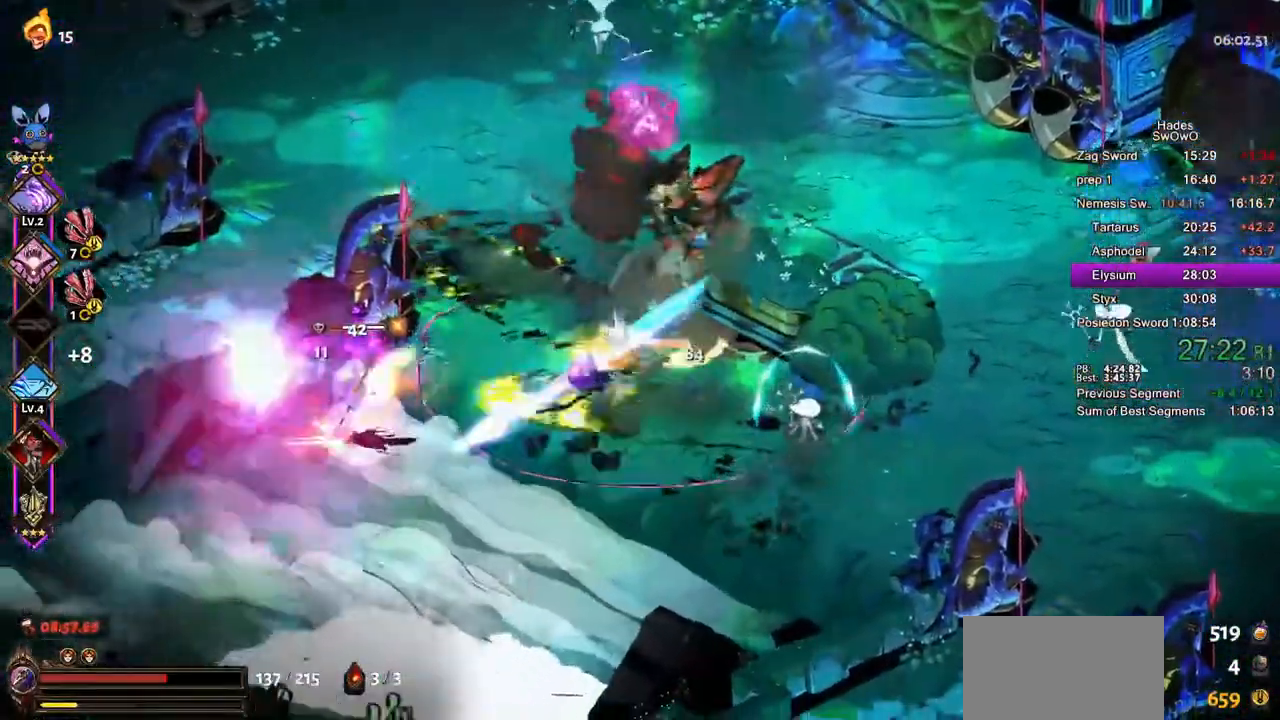
{"buttons": [], "left_stick": "right", "right_stick": "center", "button_events": [[34, "CROSS", "up"], [34, "SQUARE", "up"], [134, "CROSS", "down"], [251, "CROSS", "up"], [301, "L2", "down"], [351, "CROSS", "down"], [468, "L2", "up"], [484, "CROSS", "up"]]}
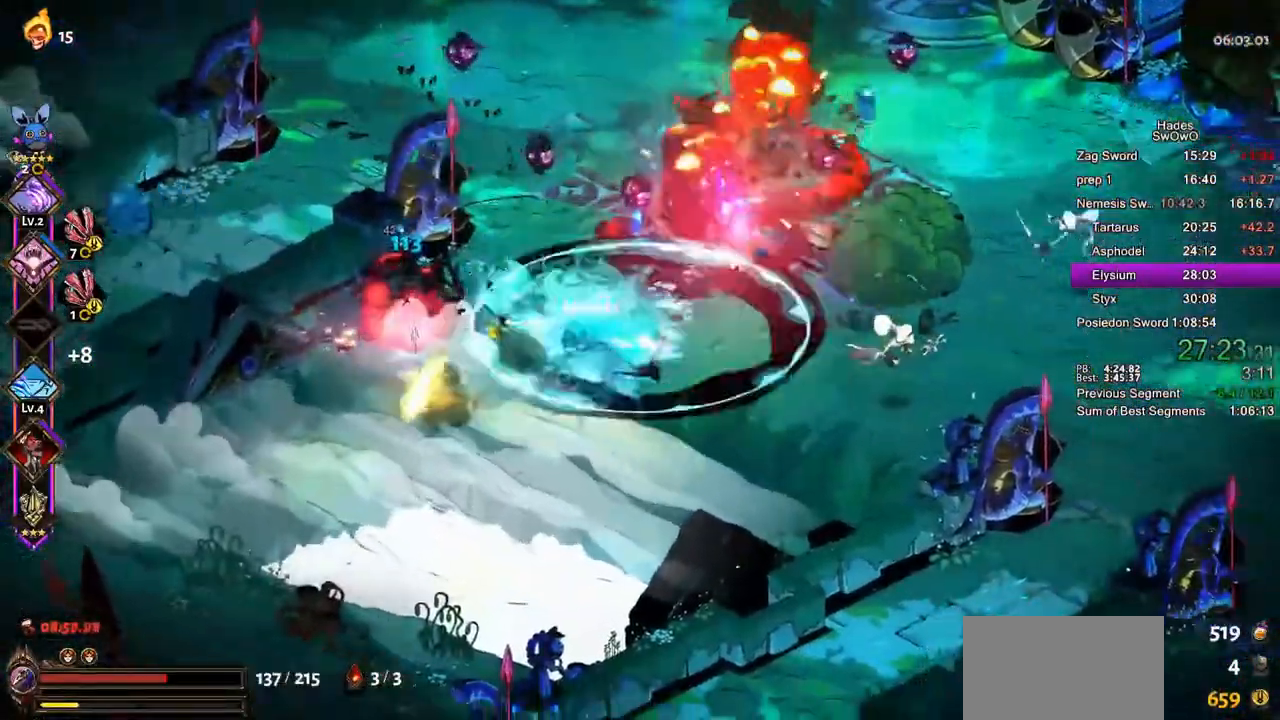
{"buttons": [], "left_stick": "right", "right_stick": "center", "button_events": [[100, "TRIANGLE", "down"], [217, "TRIANGLE", "up"], [284, "TRIANGLE", "down"], [434, "TRIANGLE", "up"]]}
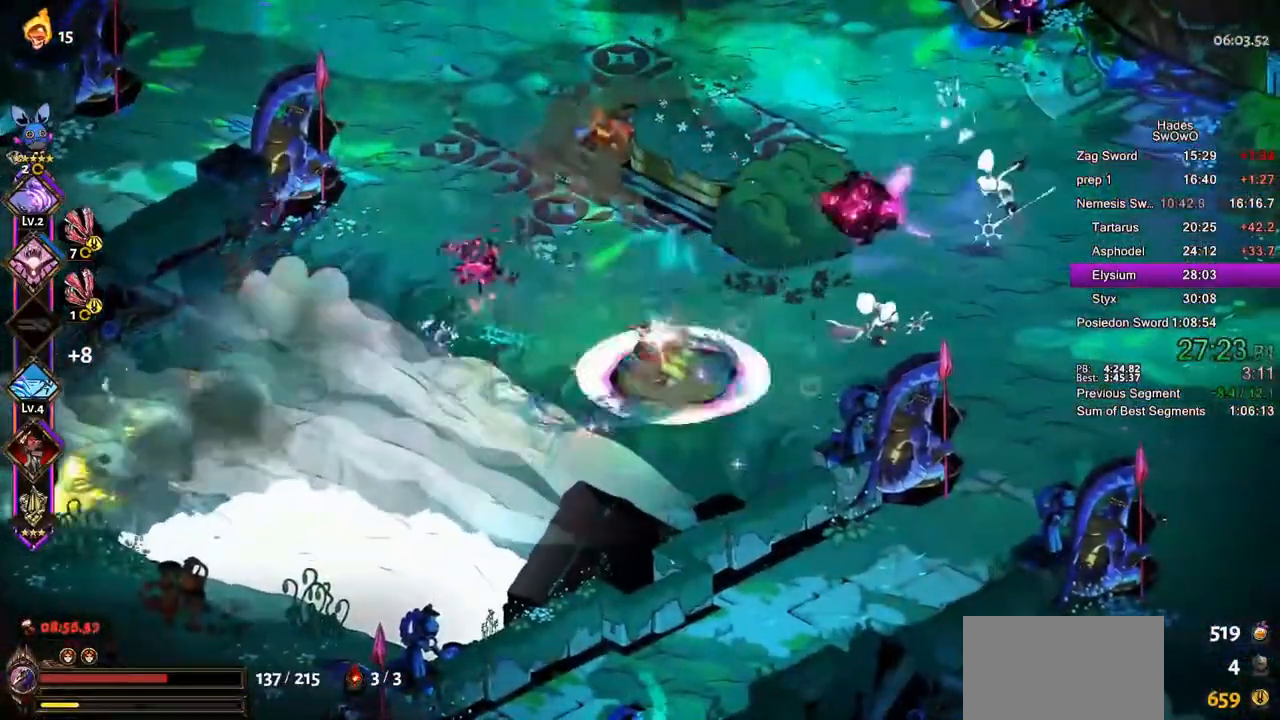
{"buttons": [], "left_stick": "up-right", "right_stick": "center", "button_events": [[101, "CROSS", "down"], [117, "SQUARE", "down"], [251, "CROSS", "up"], [251, "SQUARE", "up"], [334, "CROSS", "down"], [351, "SQUARE", "down"], [468, "SQUARE", "up"], [484, "CROSS", "up"]]}
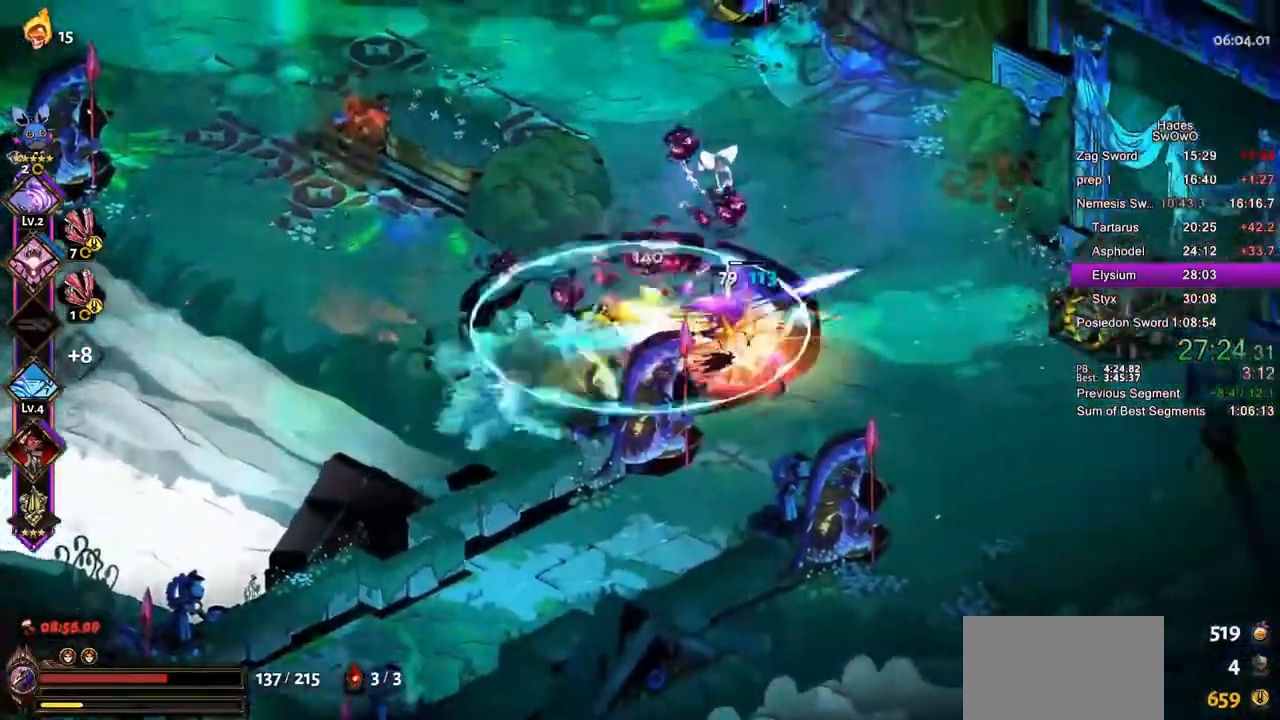
{"buttons": ["TRIANGLE"], "left_stick": "up-left", "right_stick": "center", "button_events": [[50, "CROSS", "down"], [50, "SQUARE", "down"], [183, "CROSS", "up"], [183, "SQUARE", "up"], [234, "CROSS", "down"], [250, "SQUARE", "down"], [367, "CROSS", "up"], [367, "SQUARE", "up"], [484, "TRIANGLE", "down"]]}
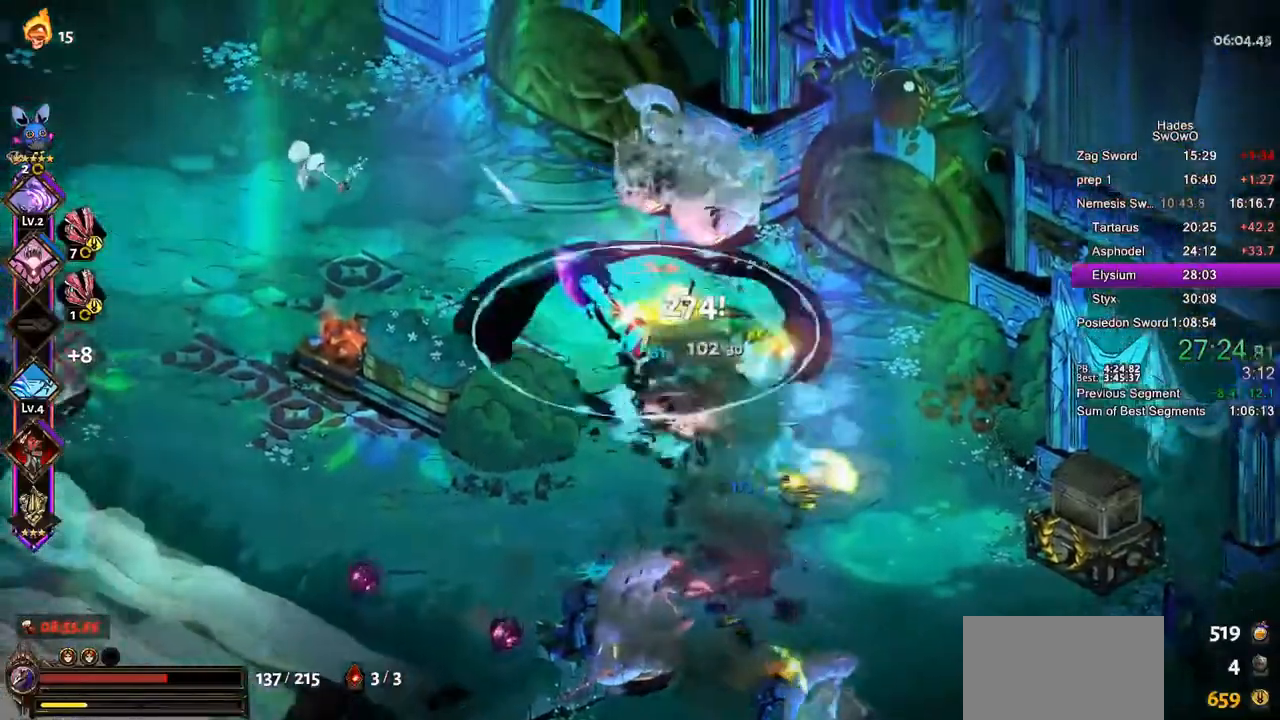
{"buttons": ["CROSS", "SQUARE"], "left_stick": "up-left", "right_stick": "center", "button_events": [[84, "TRIANGLE", "up"], [267, "L2", "down"], [334, "L2", "up"], [468, "CROSS", "down"], [484, "SQUARE", "down"]]}
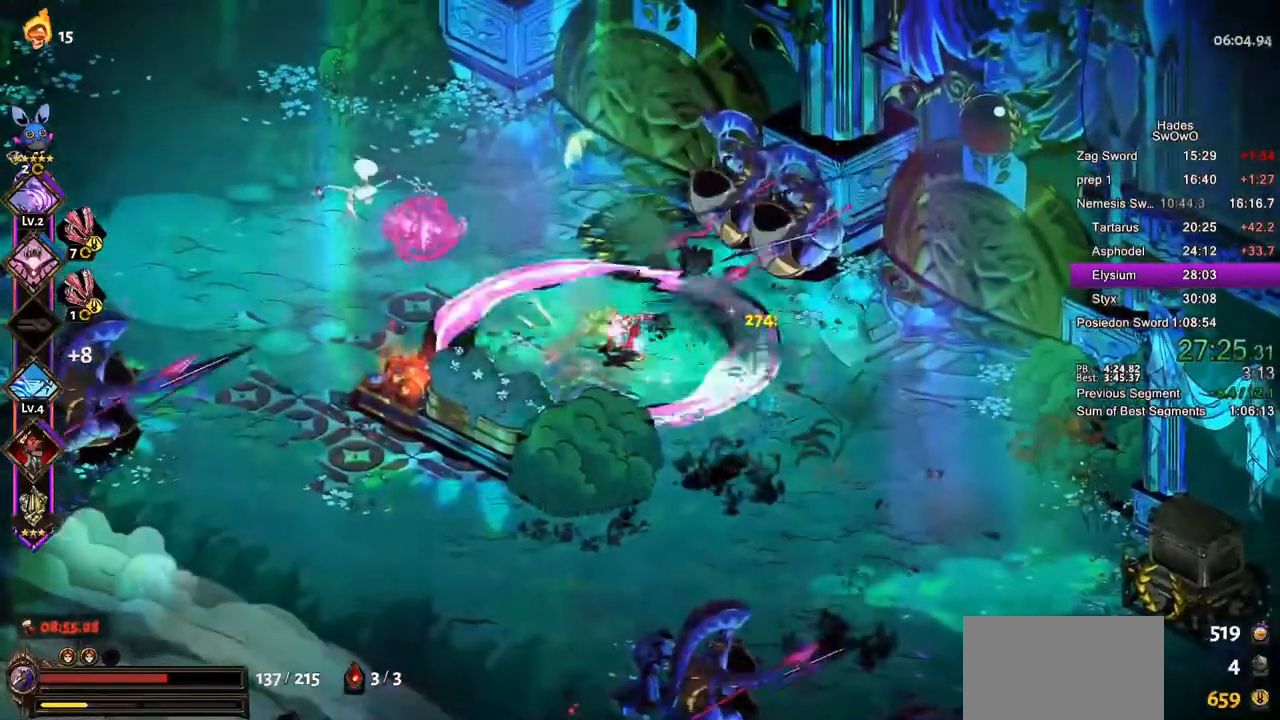
{"buttons": ["CROSS"], "left_stick": "up-left", "right_stick": "center", "button_events": [[117, "CROSS", "up"], [117, "SQUARE", "up"], [183, "CROSS", "down"], [200, "SQUARE", "down"], [267, "L2", "down"], [300, "SQUARE", "up"], [317, "CROSS", "up"], [367, "L2", "up"], [384, "CROSS", "down"]]}
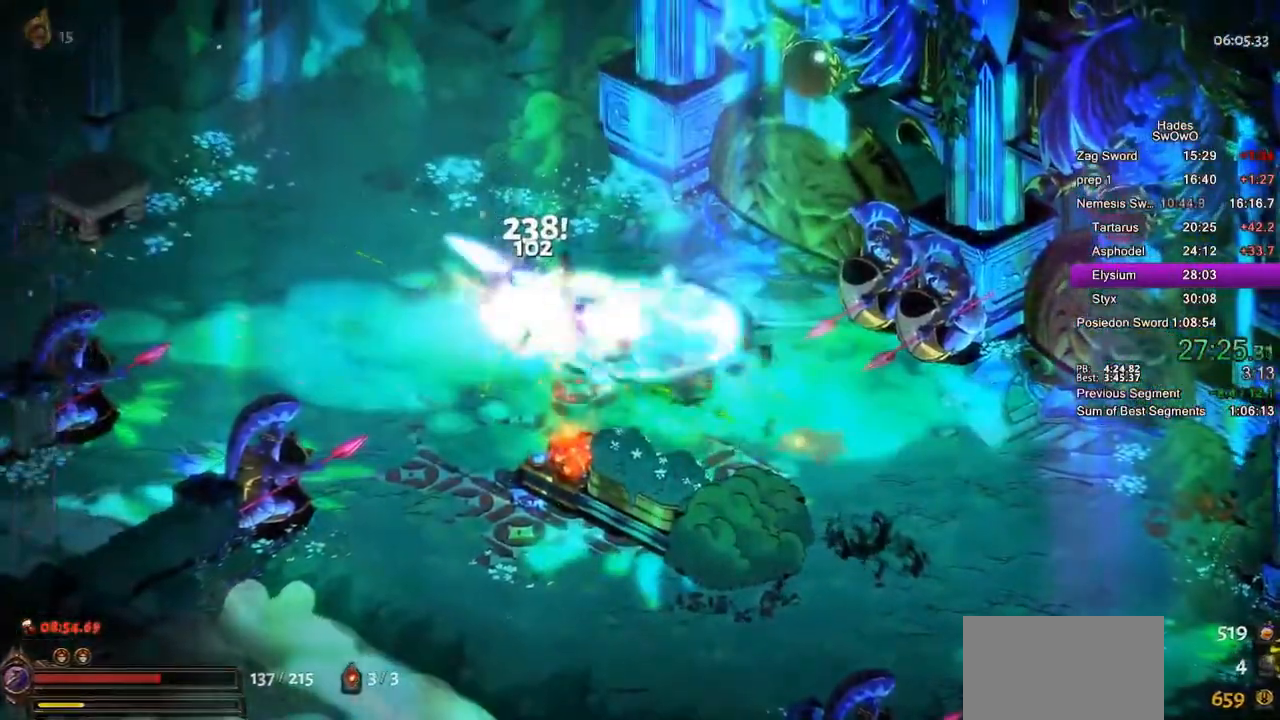
{"buttons": ["L2"], "left_stick": "center", "right_stick": "center"}
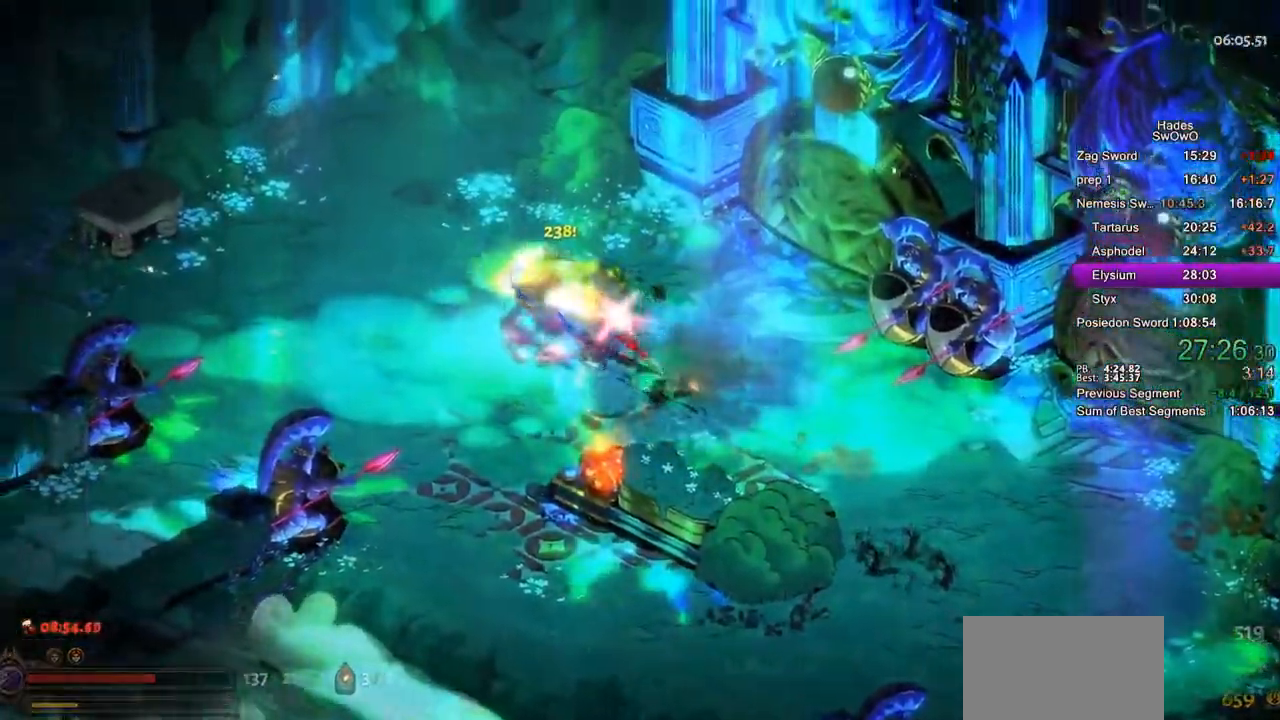
{"buttons": [], "left_stick": "right", "right_stick": "center"}
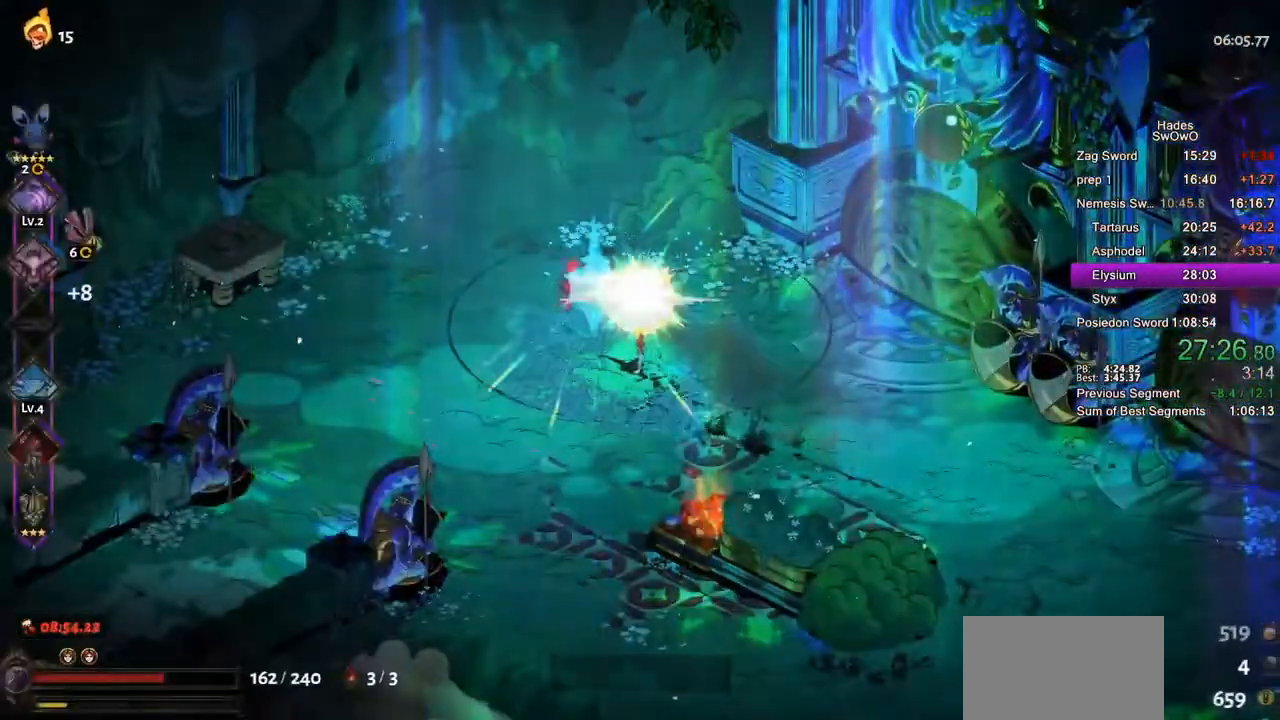
{"buttons": [], "left_stick": "right", "right_stick": "center", "button_events": [[351, "CROSS", "down"], [468, "CROSS", "up"]]}